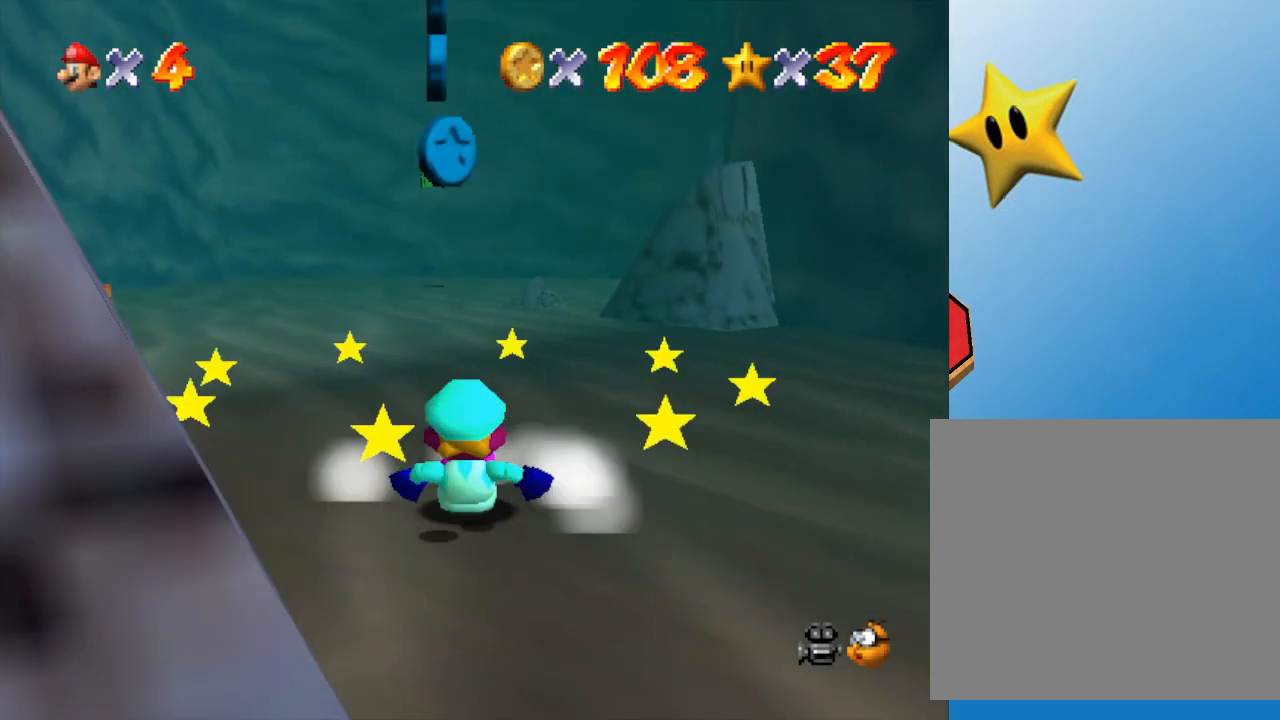
Gameplay with a controller (Nintendo layout); each line is a JSON object with the inputs held at the frame after it. "events" lists button and stick changes between this image and that frame as [ms after this image, input, new state], when the widget could be followed in between. Not read: L3 R3.
{"buttons": ["C_RIGHT"], "left_stick": "down", "events": [[317, "left_stick", "right"], [383, "C_RIGHT", "down"], [383, "left_stick", "down-right"], [483, "left_stick", "down"]]}
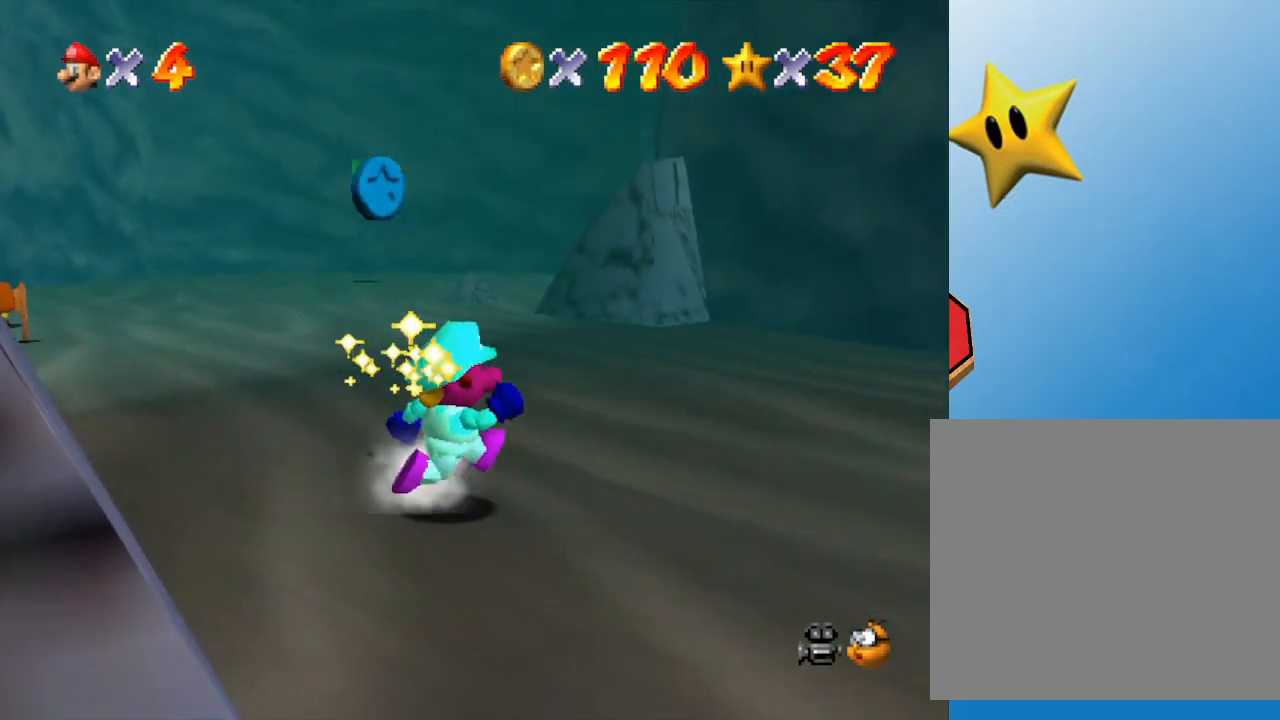
{"buttons": ["C_RIGHT"], "left_stick": "down", "events": [[17, "C_RIGHT", "up"], [167, "C_RIGHT", "down"], [333, "C_RIGHT", "up"], [417, "C_RIGHT", "down"]]}
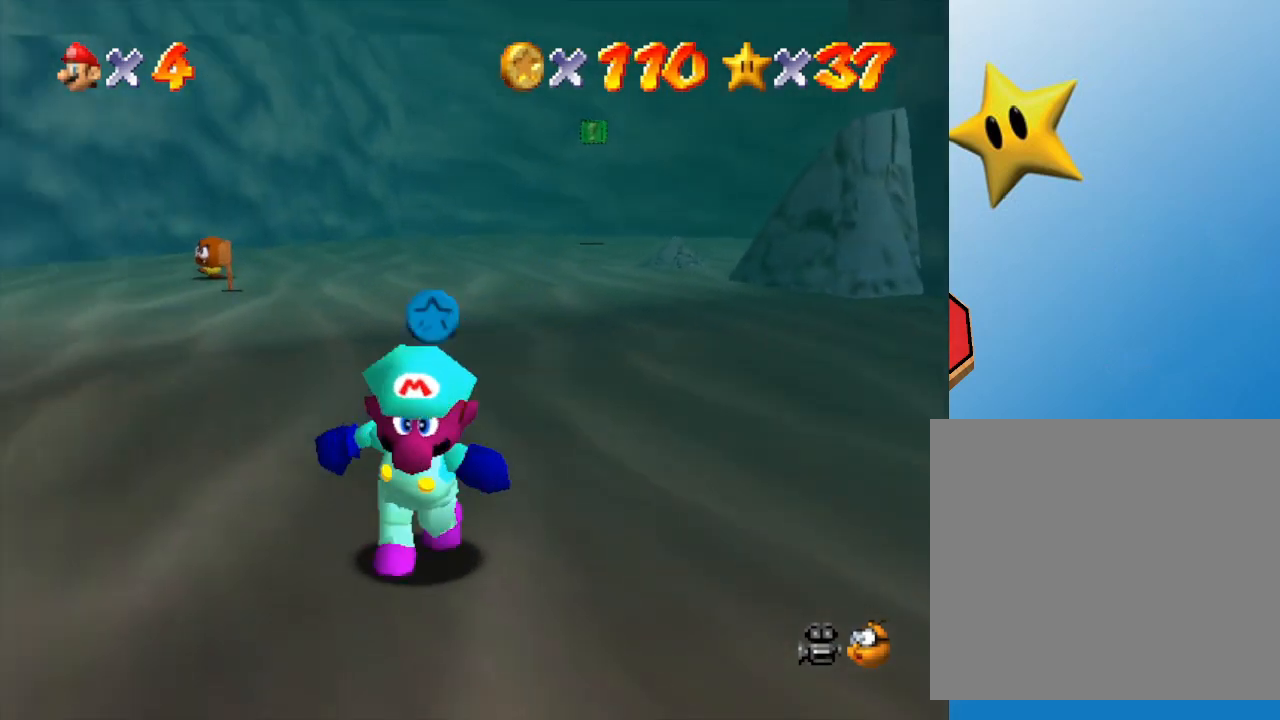
{"buttons": [], "left_stick": "left", "events": [[50, "C_RIGHT", "up"], [133, "left_stick", "down-left"], [333, "left_stick", "left"]]}
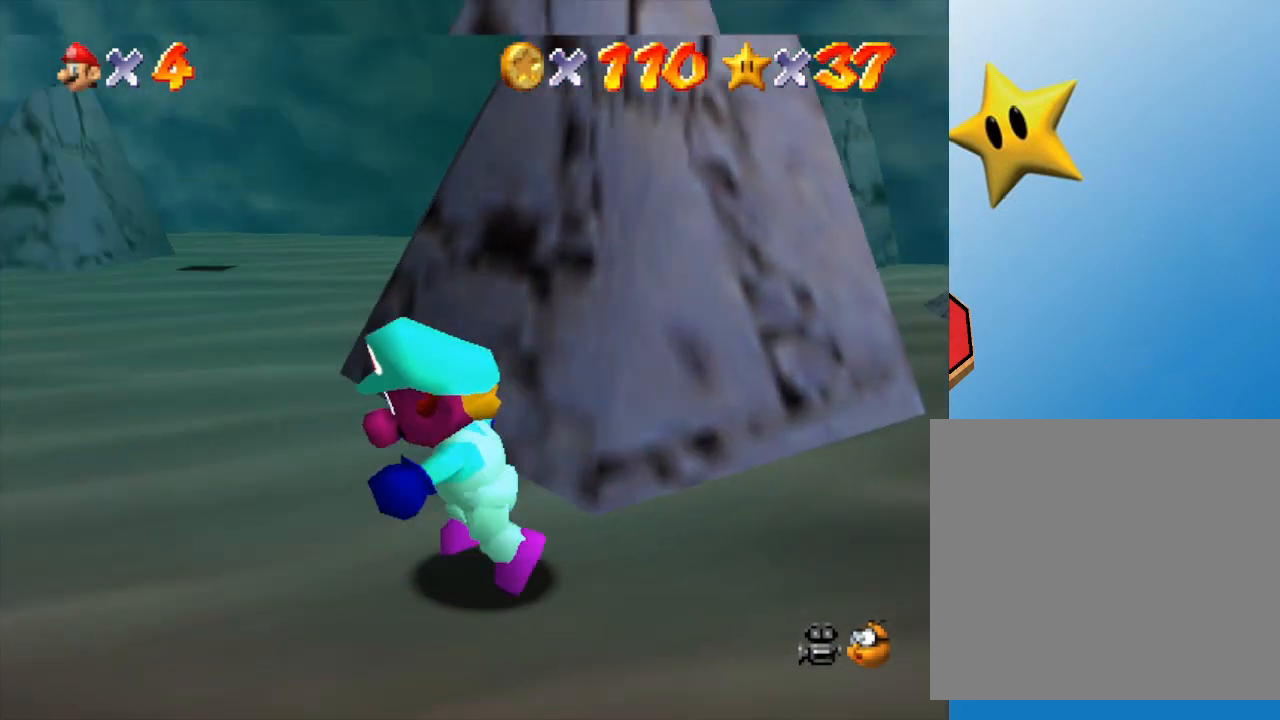
{"buttons": [], "left_stick": "up", "events": [[50, "left_stick", "up-left"], [283, "left_stick", "up"]]}
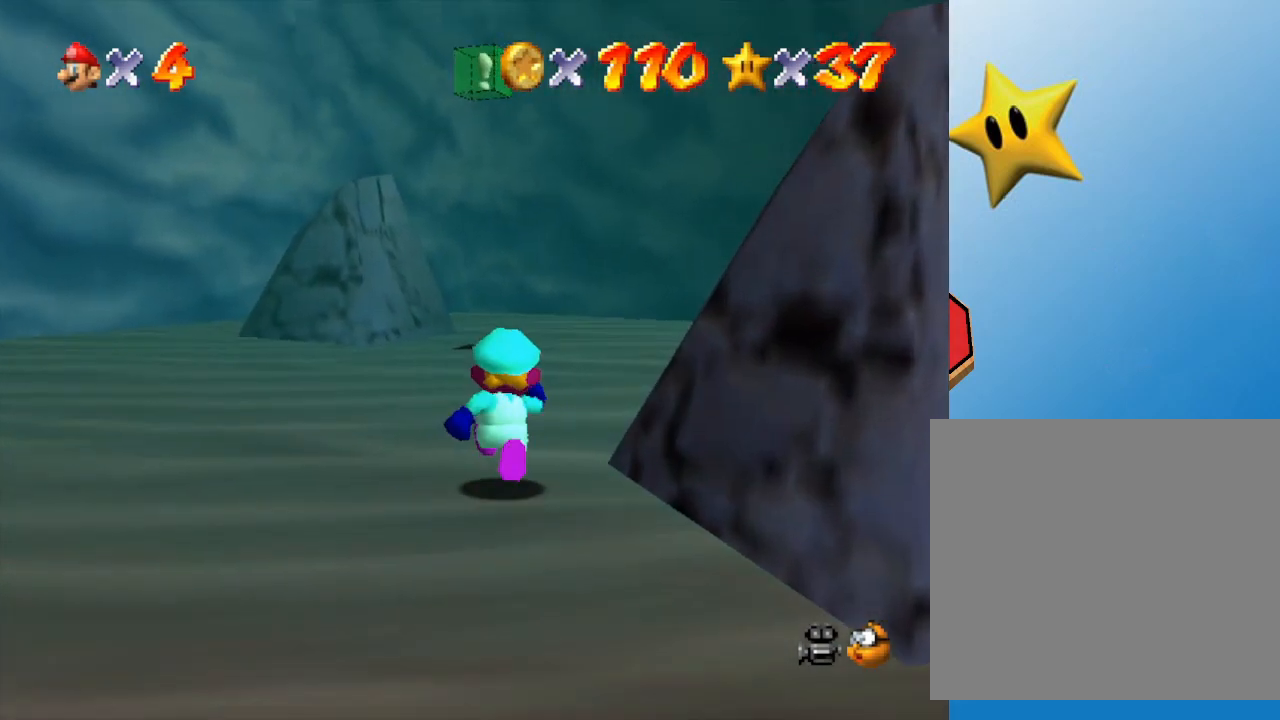
{"buttons": [], "left_stick": "up-right", "events": [[33, "C_LEFT", "down"], [200, "C_LEFT", "up"], [300, "C_LEFT", "down"], [317, "left_stick", "up-right"], [417, "C_LEFT", "up"]]}
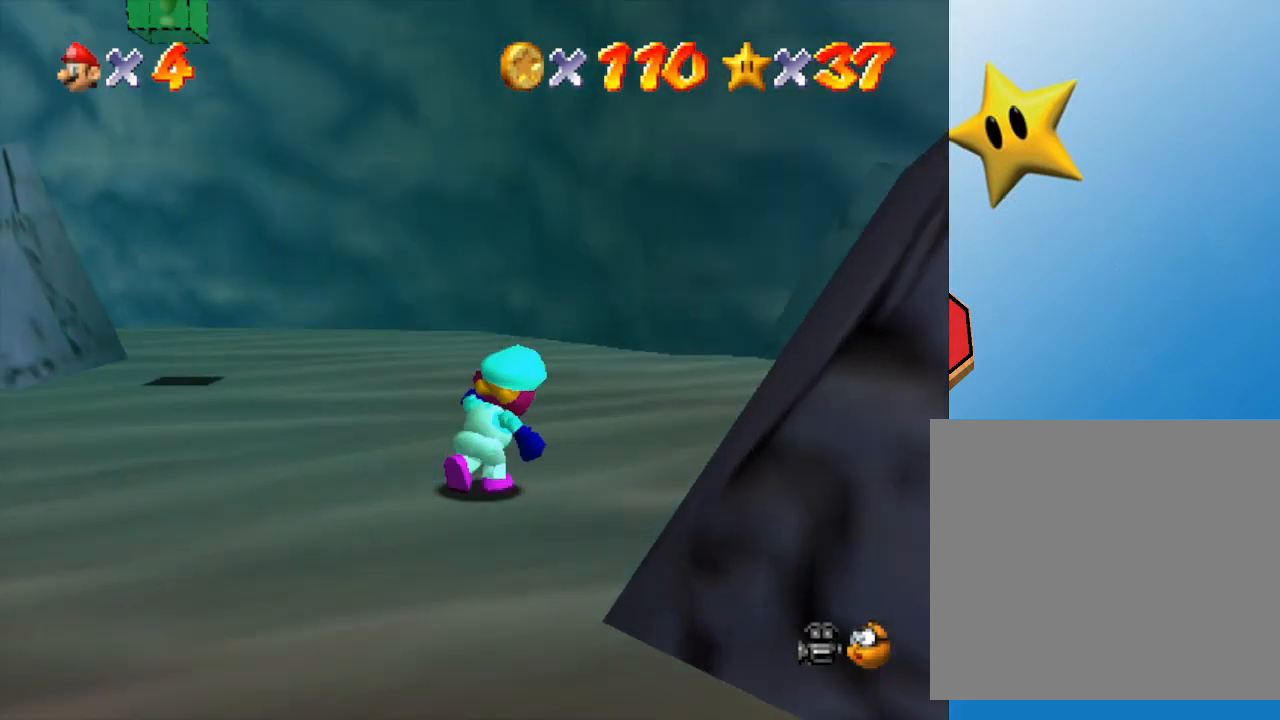
{"buttons": [], "left_stick": "up-right", "events": [[67, "C_LEFT", "down"], [200, "C_LEFT", "up"]]}
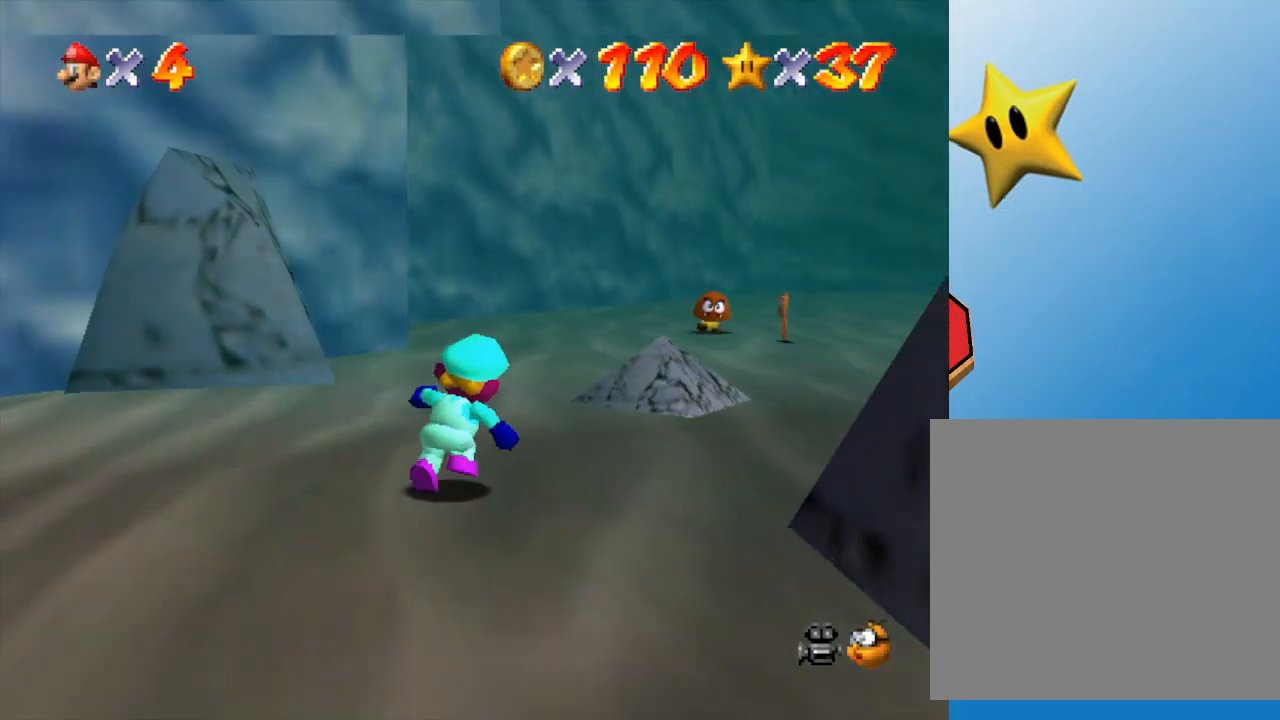
{"buttons": [], "left_stick": "up", "events": [[167, "B", "down"], [283, "B", "up"], [367, "left_stick", "up"]]}
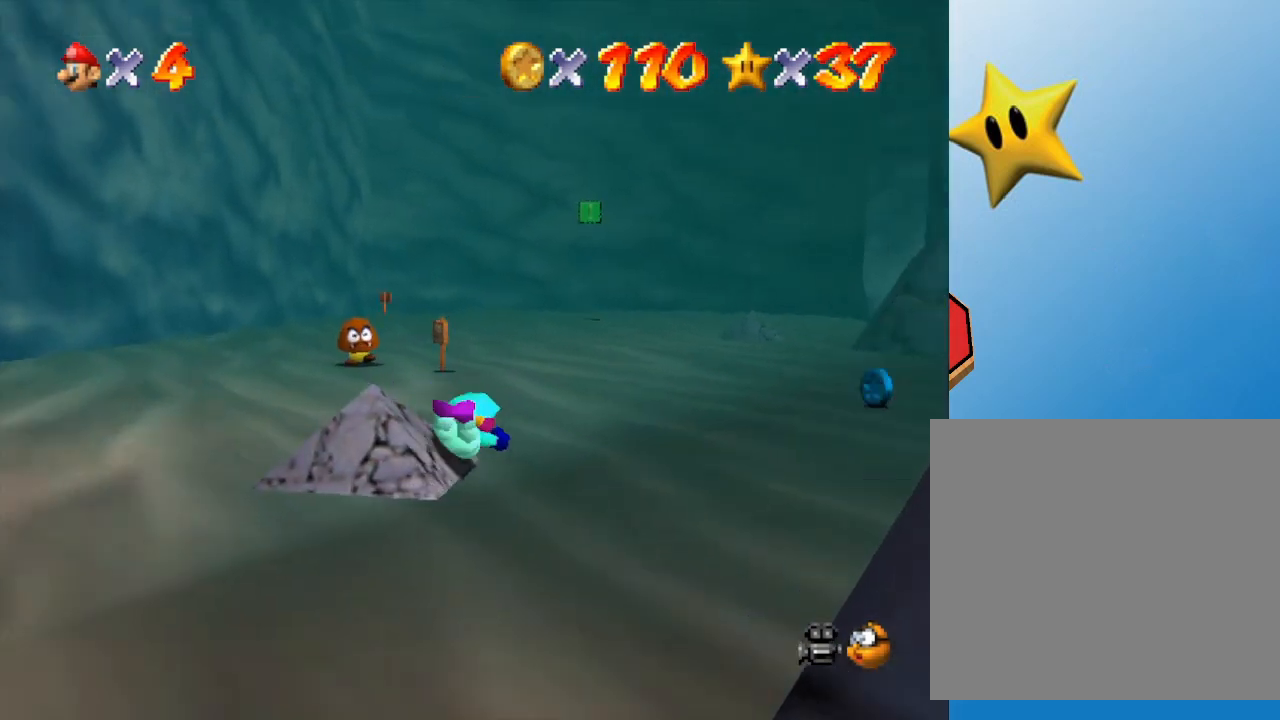
{"buttons": ["A"], "left_stick": "up", "events": [[67, "A", "down"], [217, "A", "up"], [467, "A", "down"]]}
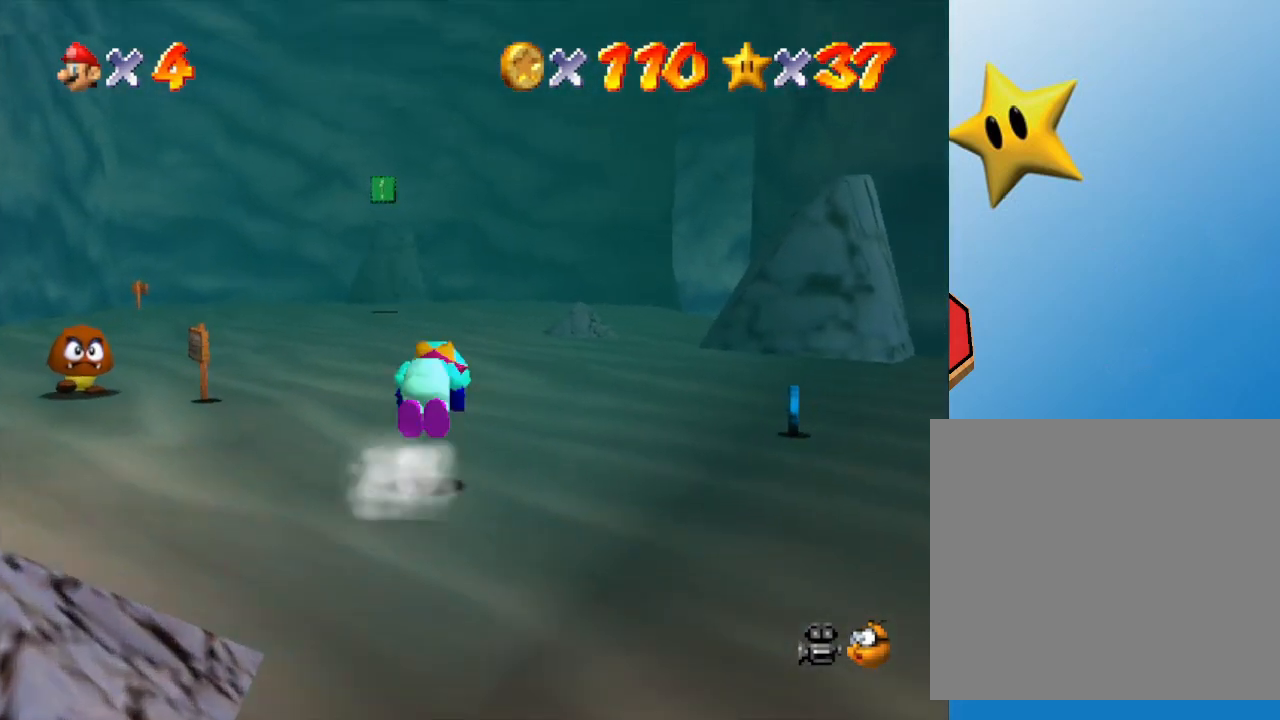
{"buttons": [], "left_stick": "up", "events": [[100, "A", "up"]]}
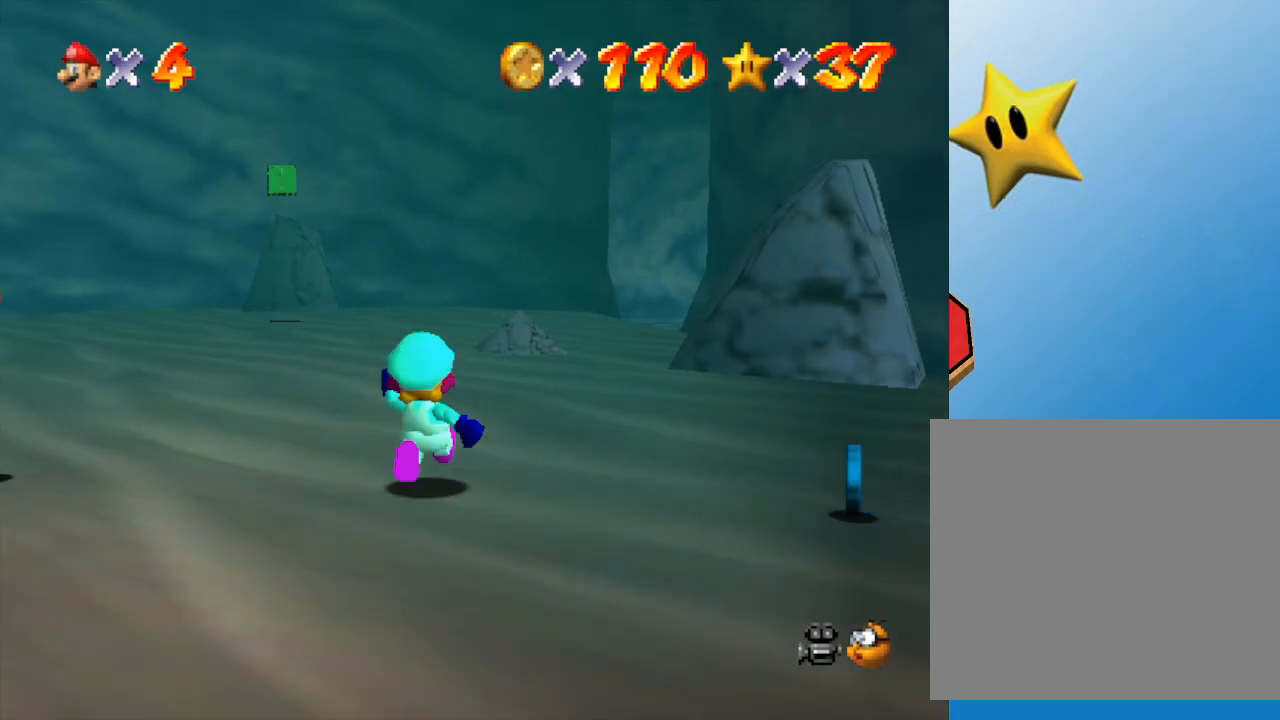
{"buttons": [], "left_stick": "up-right", "events": [[17, "A", "down"], [200, "B", "down"], [233, "A", "up"], [300, "left_stick", "up-right"], [417, "B", "up"]]}
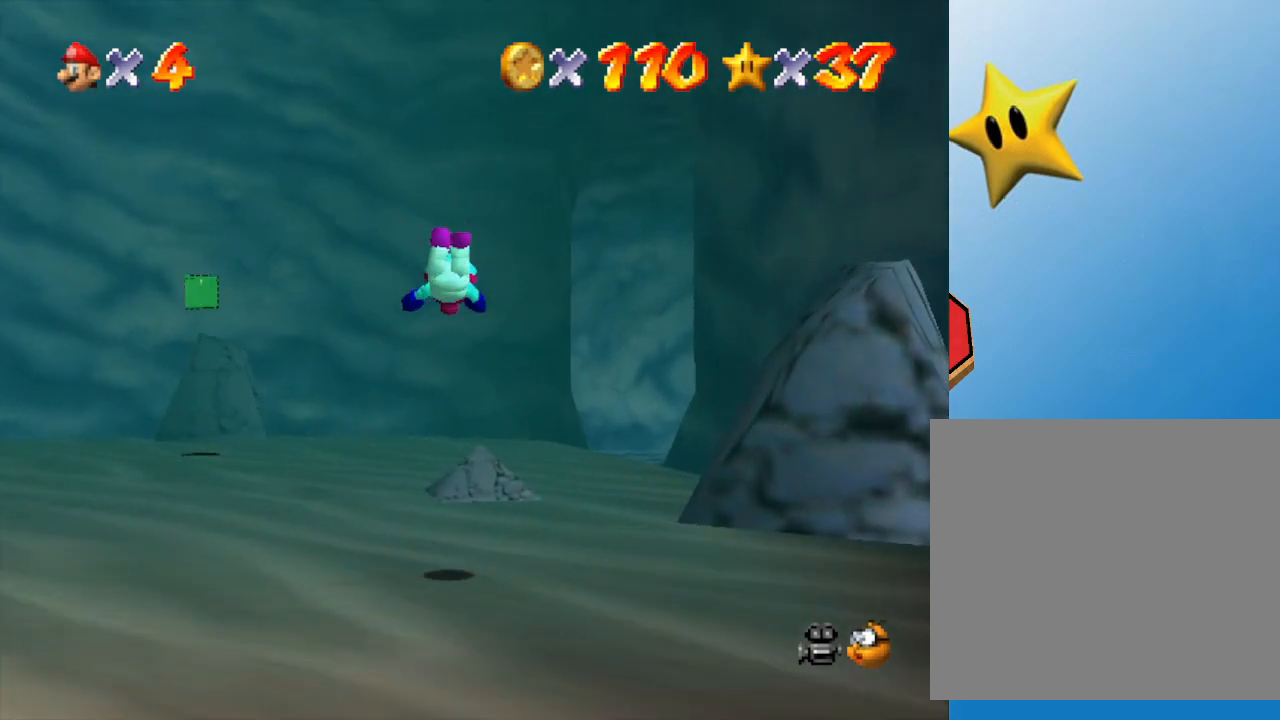
{"buttons": ["A"], "left_stick": "up-right", "events": [[417, "A", "down"]]}
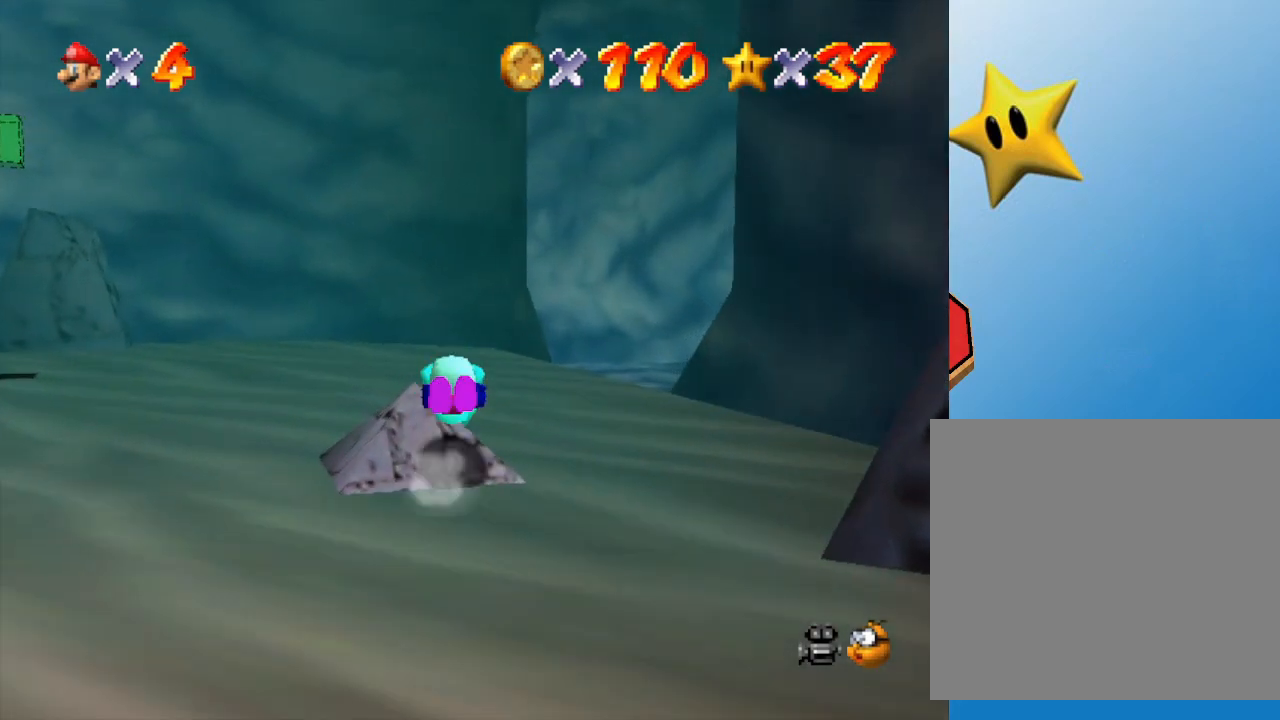
{"buttons": [], "left_stick": "up-right", "events": [[33, "A", "up"], [83, "A", "down"], [200, "A", "up"]]}
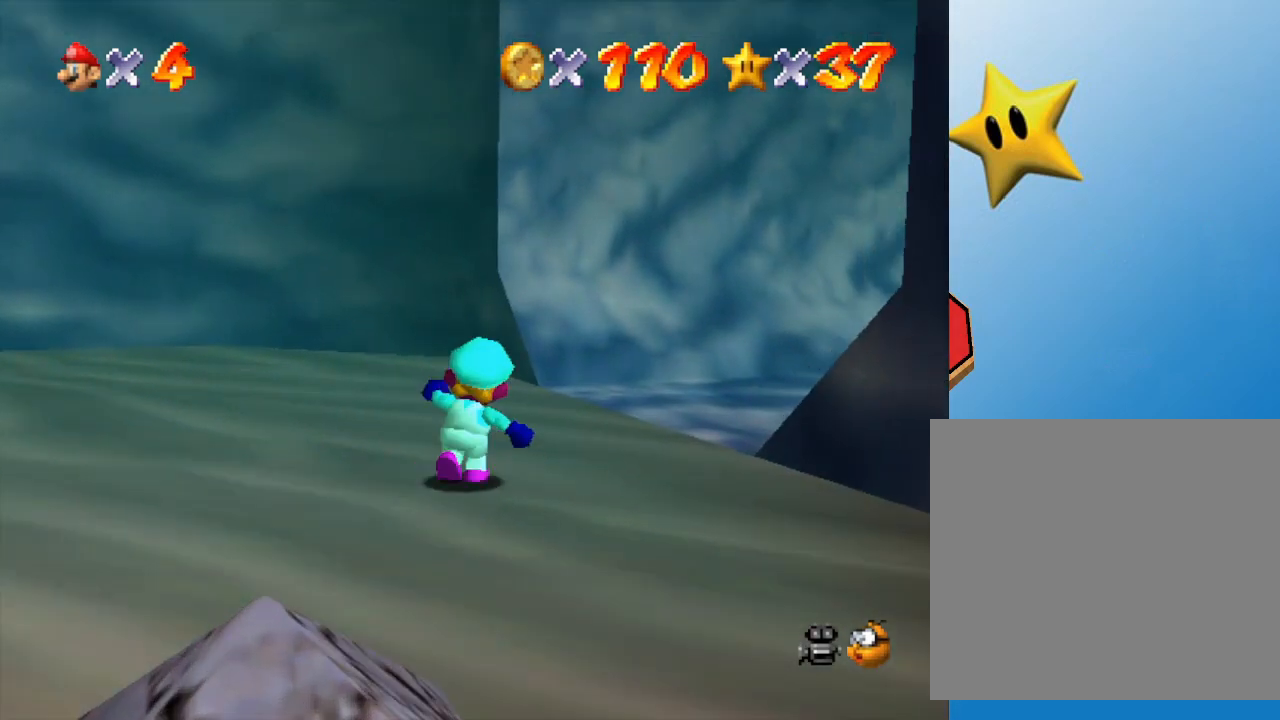
{"buttons": [], "left_stick": "up", "events": [[283, "C_LEFT", "down"], [433, "C_LEFT", "up"], [500, "left_stick", "up"]]}
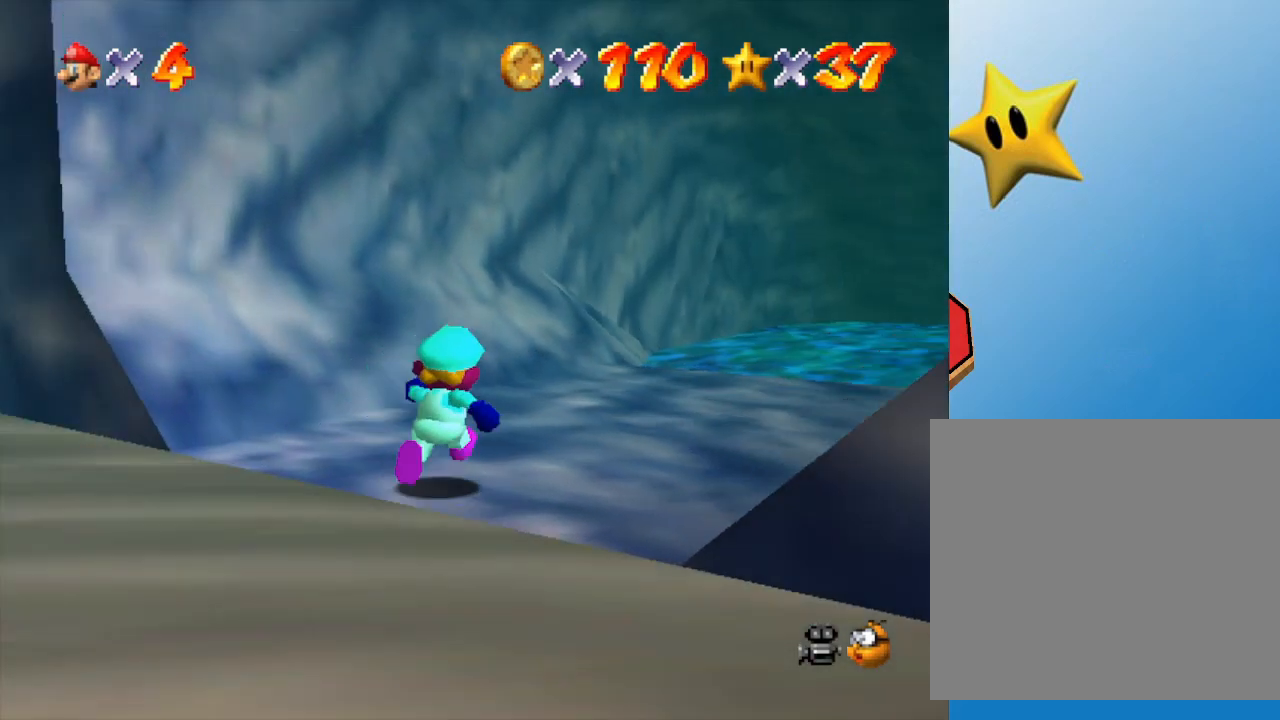
{"buttons": [], "left_stick": "up", "events": [[250, "A", "down"], [367, "A", "up"]]}
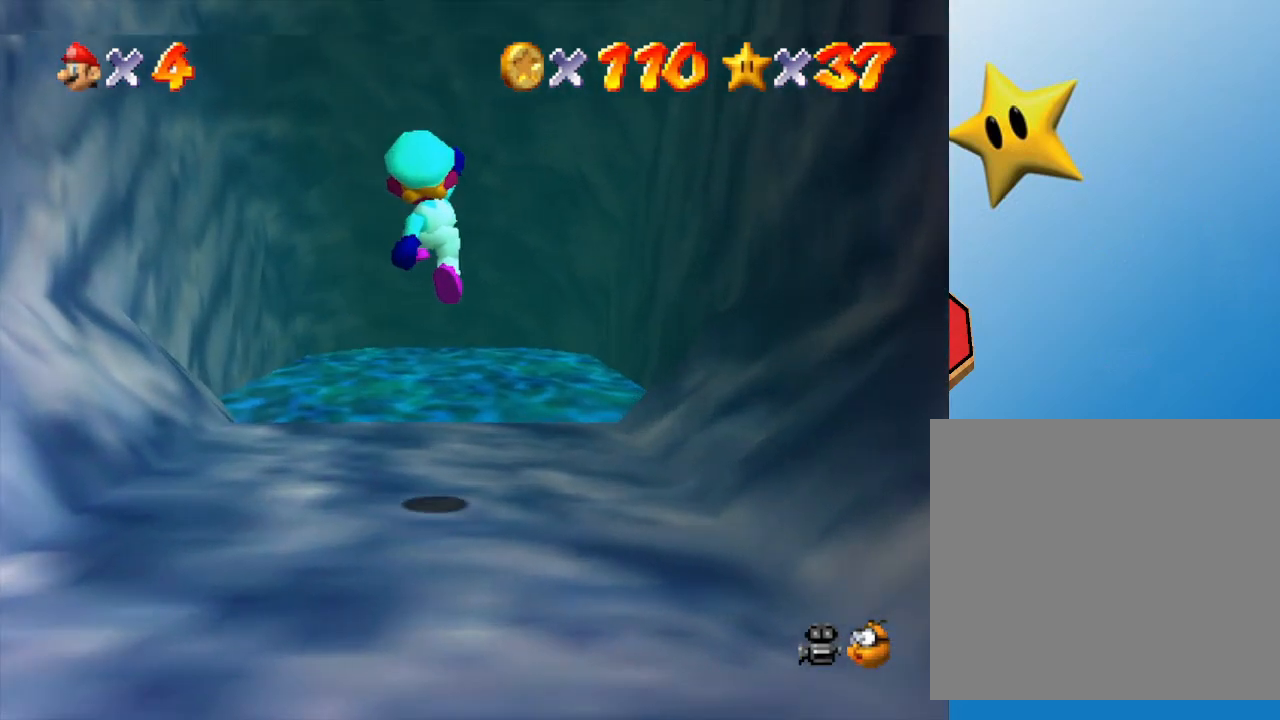
{"buttons": ["A"], "left_stick": "up", "events": [[117, "B", "down"], [300, "B", "up"], [450, "A", "down"]]}
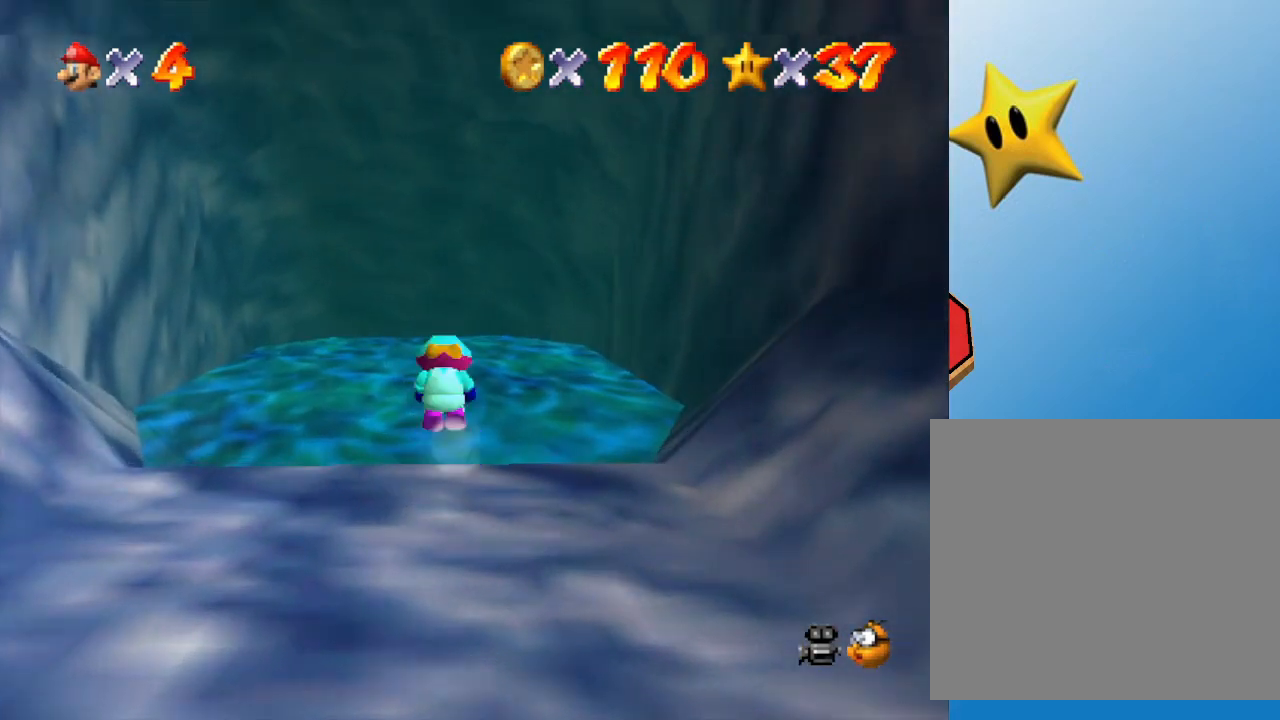
{"buttons": [], "left_stick": "up", "events": [[167, "A", "up"]]}
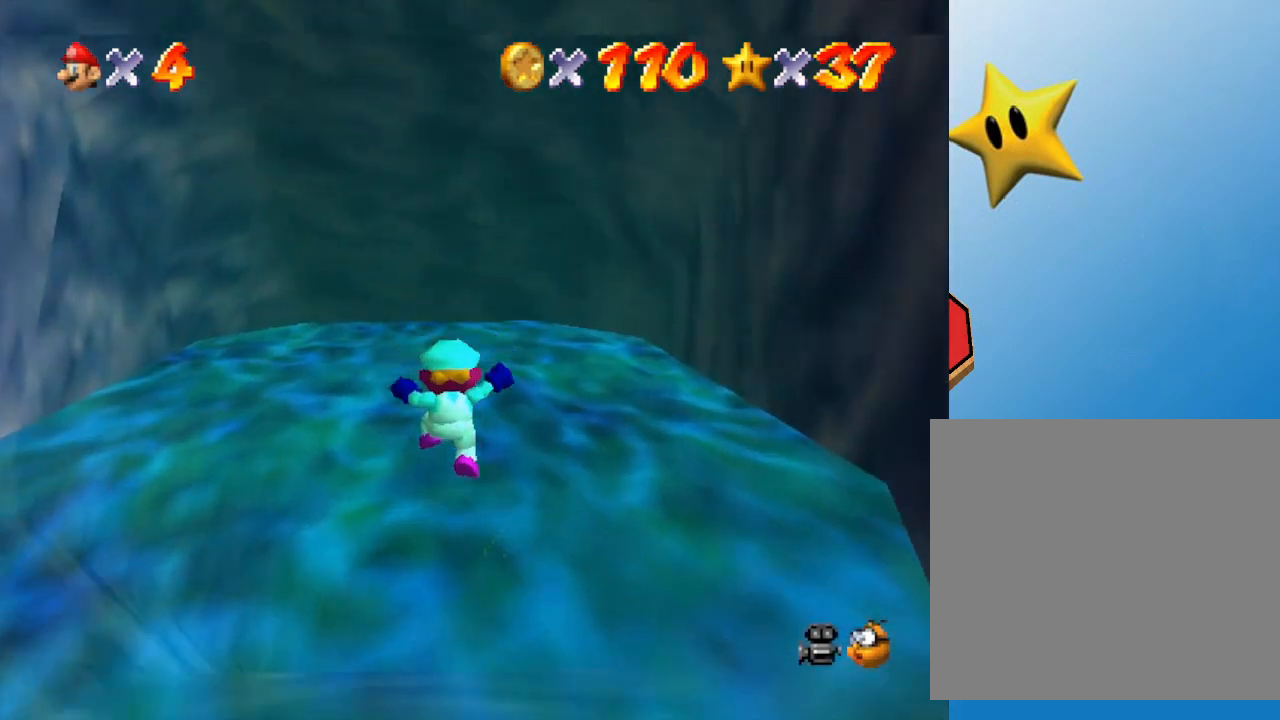
{"buttons": [], "left_stick": "center", "events": [[167, "A", "down"], [317, "left_stick", "center"], [433, "A", "up"]]}
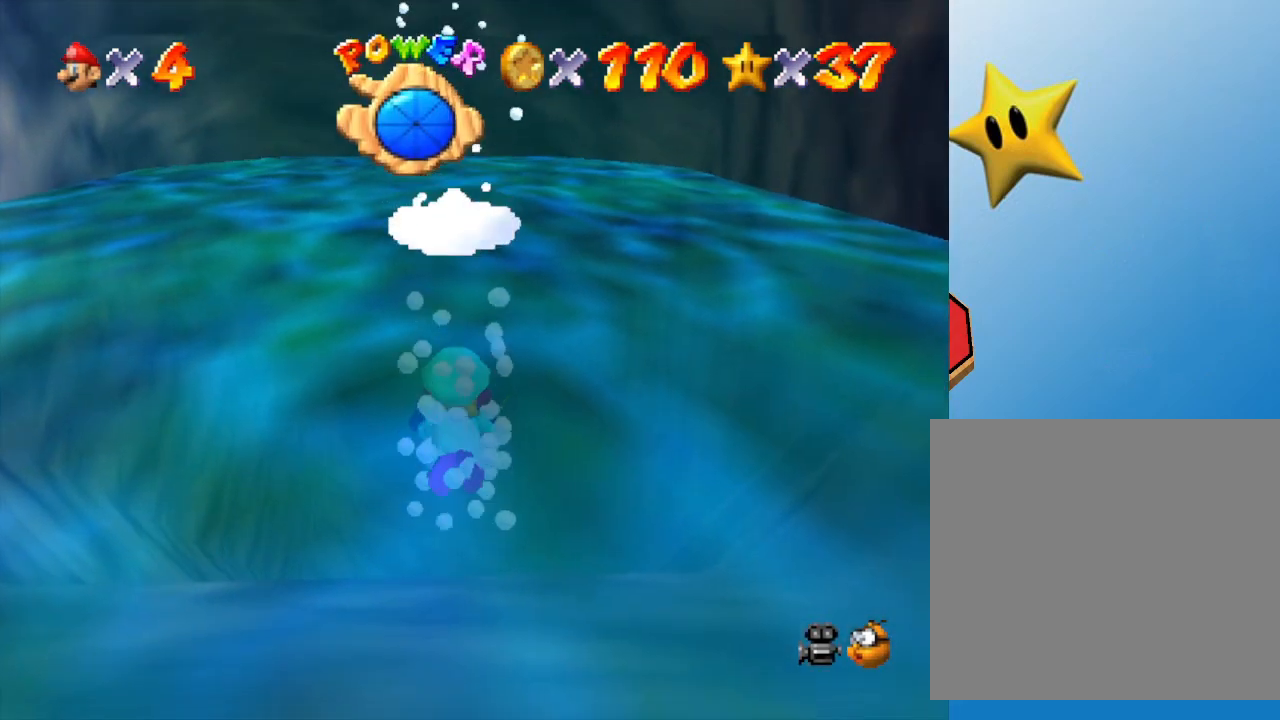
{"buttons": [], "left_stick": "center", "events": [[150, "A", "down"], [433, "A", "up"]]}
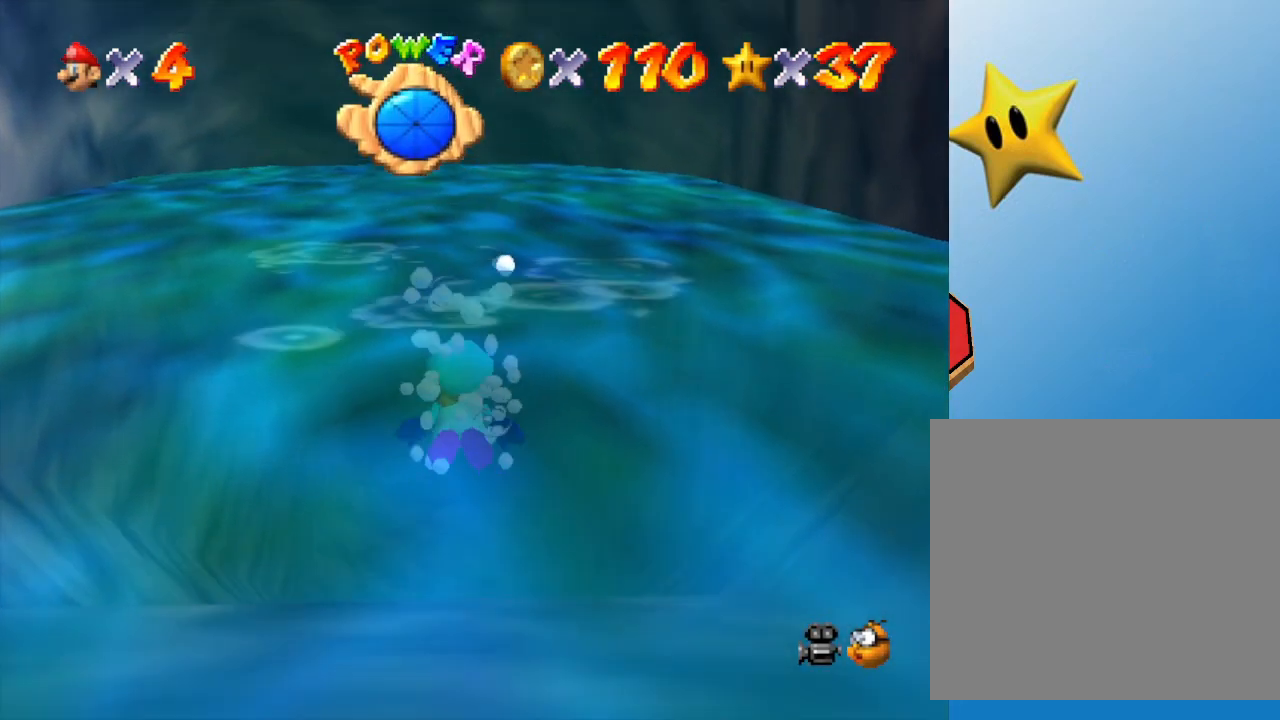
{"buttons": ["A"], "left_stick": "up", "events": [[67, "left_stick", "up"], [217, "A", "down"]]}
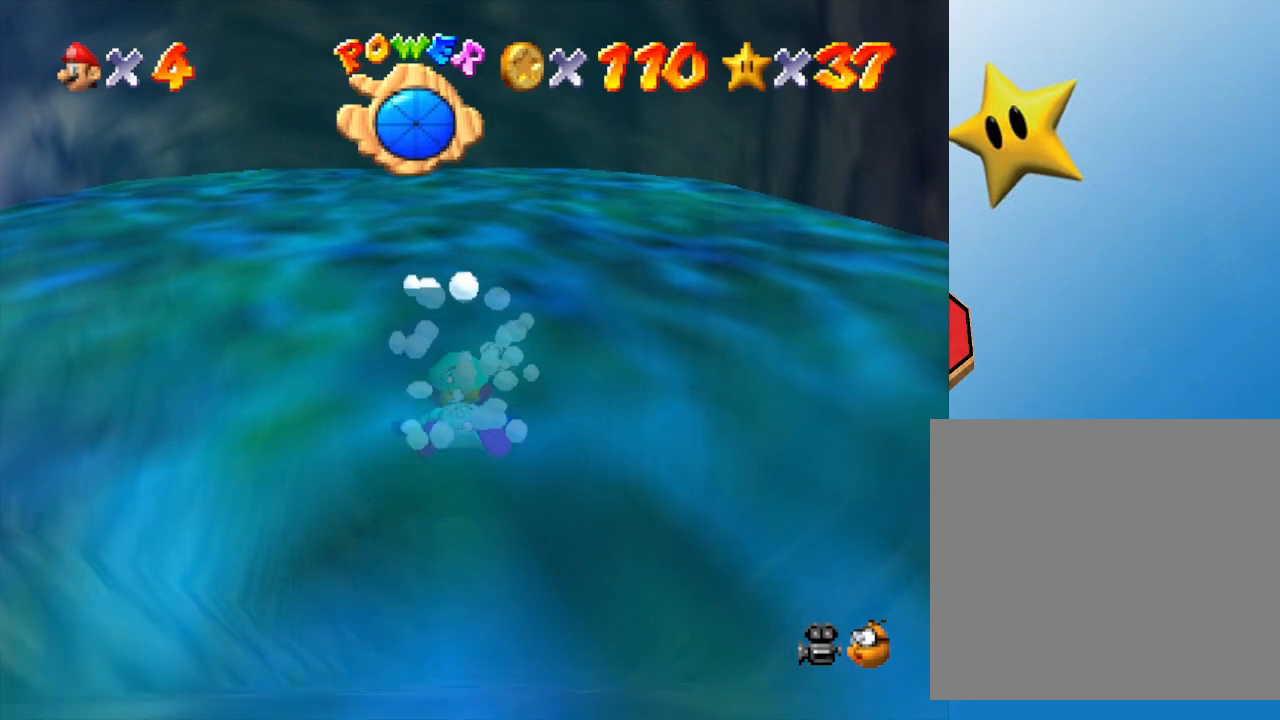
{"buttons": ["A"], "left_stick": "up", "events": [[67, "A", "up"], [67, "left_stick", "center"], [317, "left_stick", "up"], [367, "A", "down"]]}
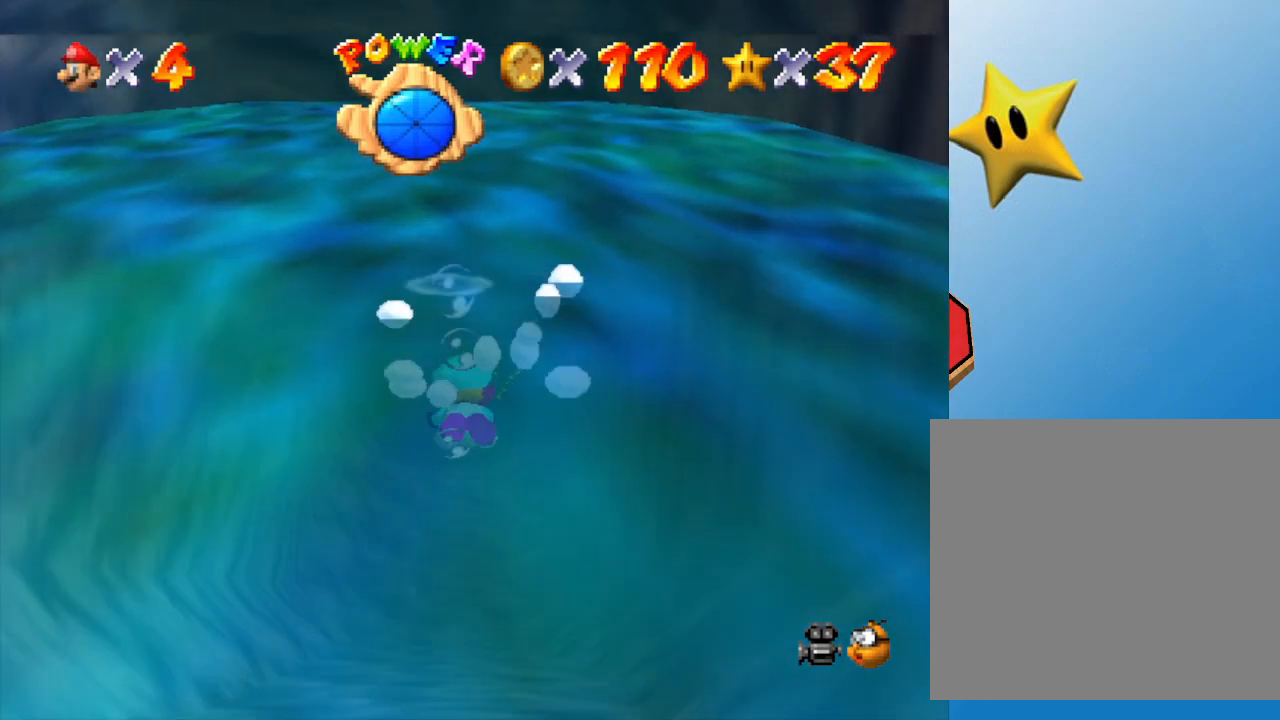
{"buttons": ["A"], "left_stick": "center", "events": [[133, "left_stick", "center"], [167, "A", "up"], [483, "A", "down"]]}
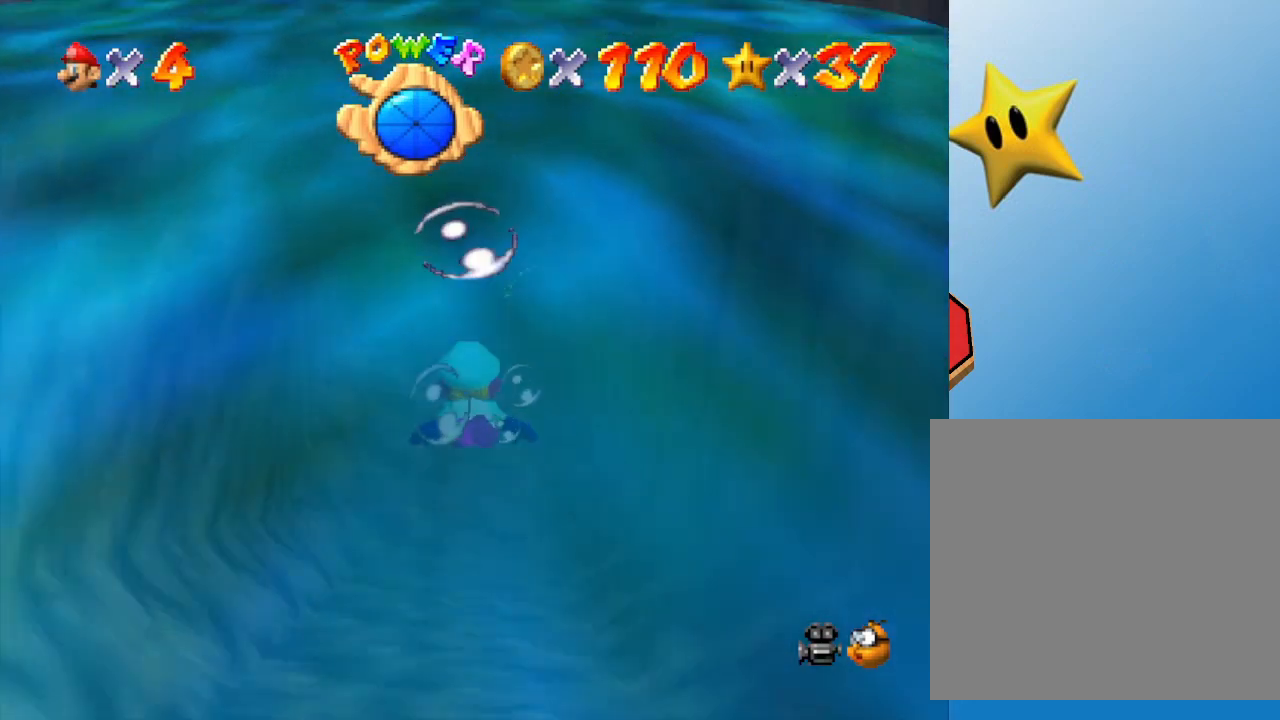
{"buttons": [], "left_stick": "center", "events": [[67, "left_stick", "up"], [317, "A", "up"], [317, "left_stick", "center"]]}
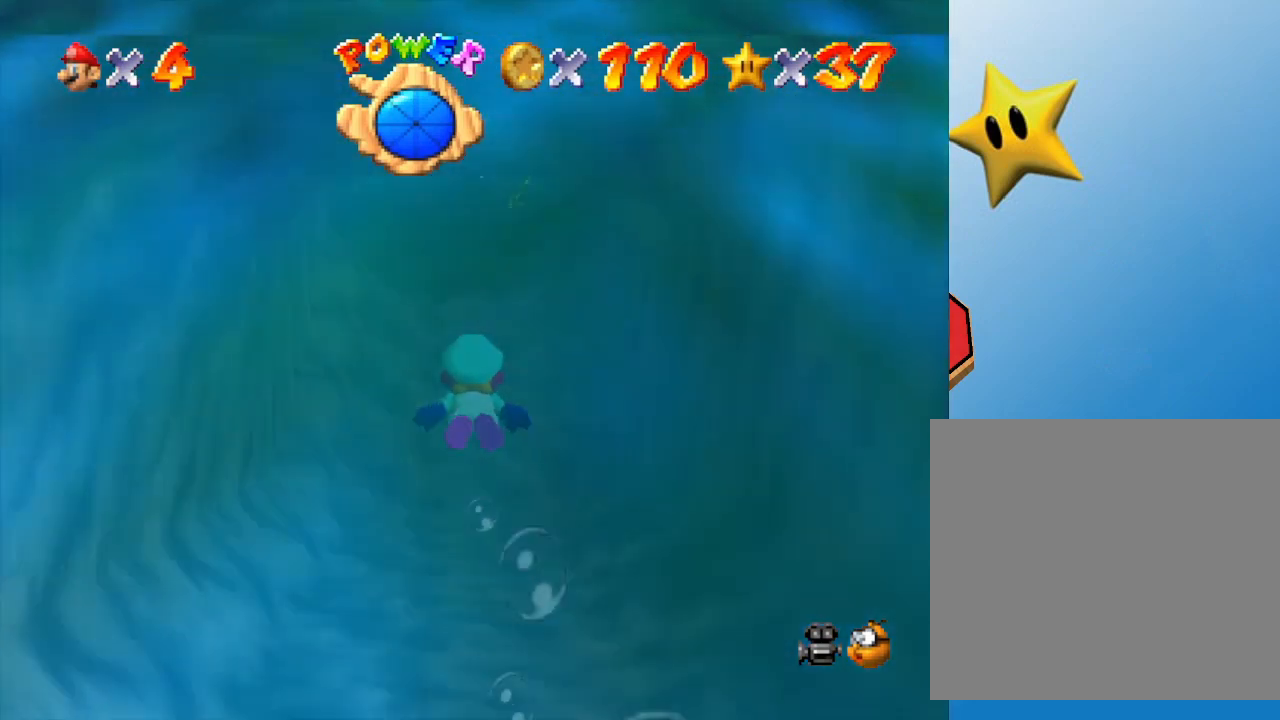
{"buttons": [], "left_stick": "center", "events": [[150, "left_stick", "up"], [200, "A", "down"], [383, "left_stick", "center"], [500, "A", "up"]]}
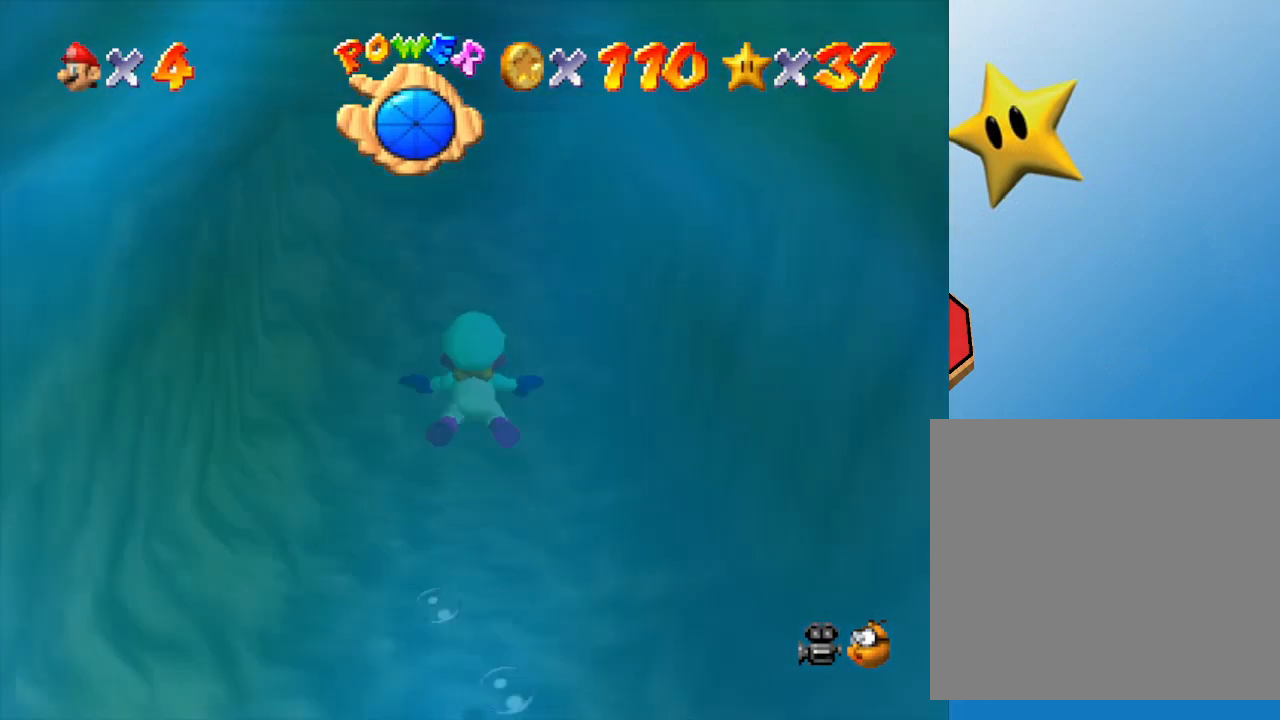
{"buttons": ["A"], "left_stick": "center", "events": [[317, "A", "down"]]}
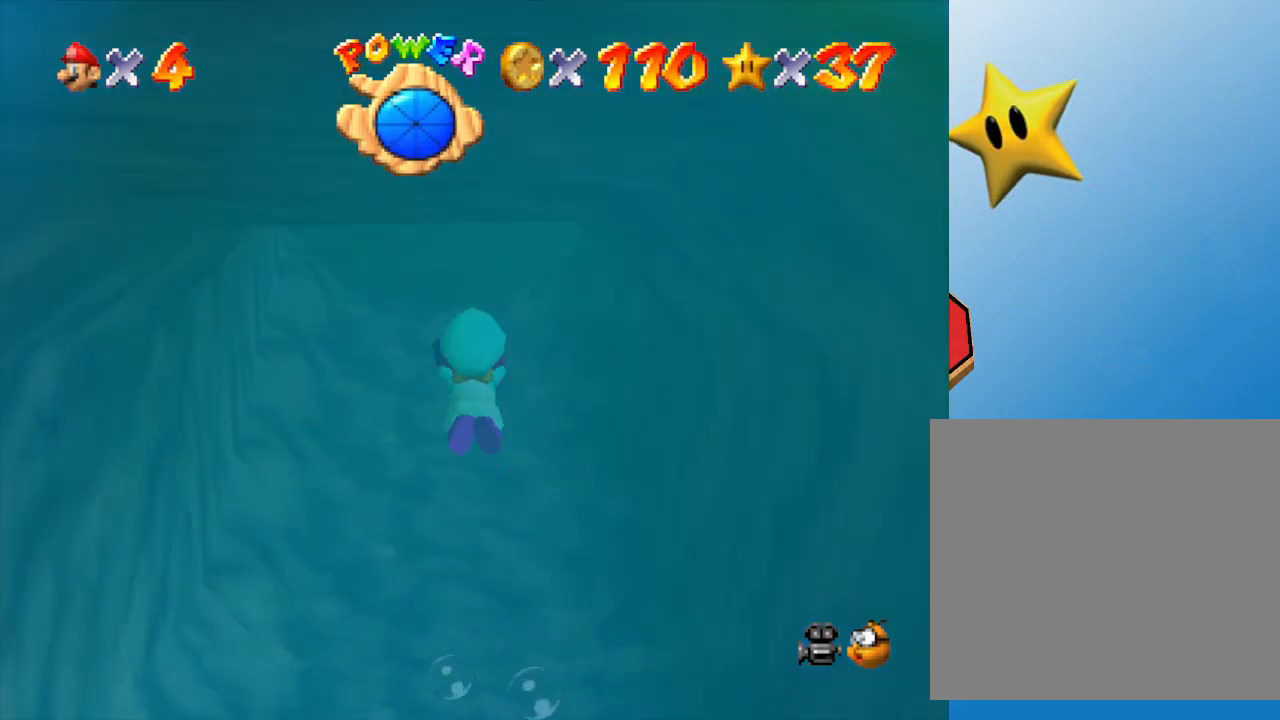
{"buttons": ["A"], "left_stick": "center", "events": [[33, "left_stick", "up"], [100, "A", "up"], [417, "left_stick", "center"], [483, "A", "down"]]}
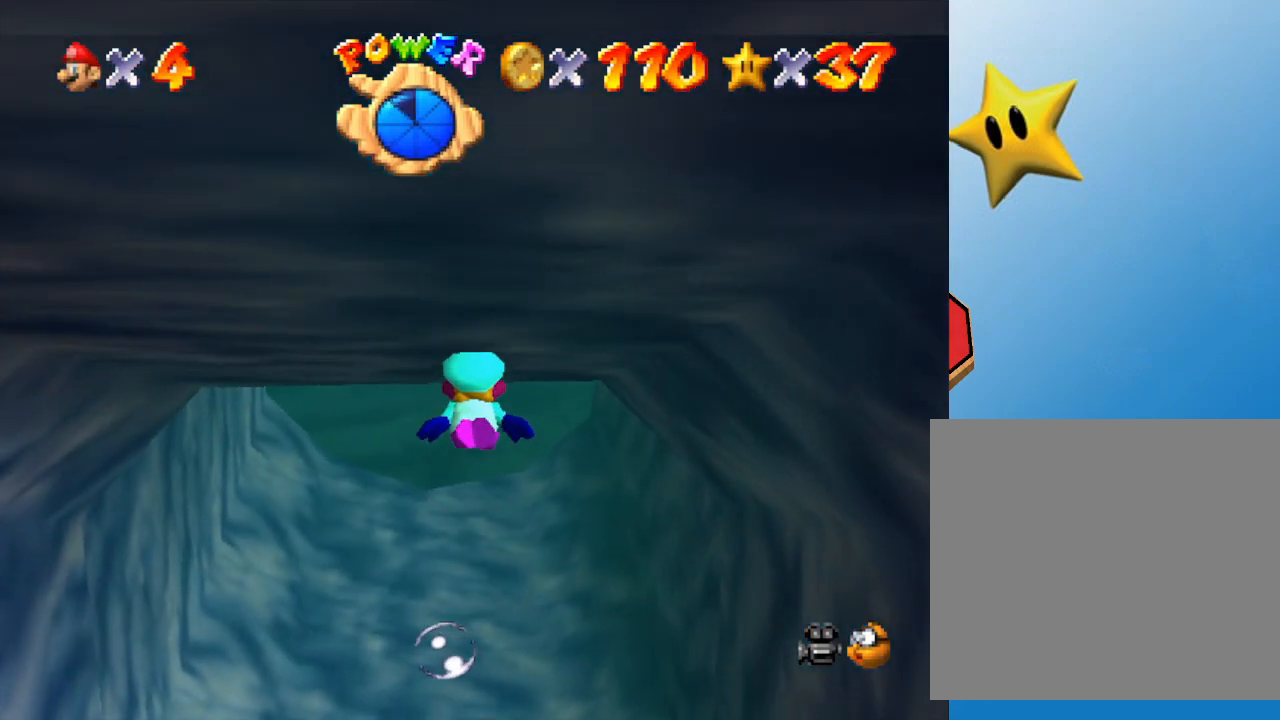
{"buttons": [], "left_stick": "center", "events": [[267, "A", "up"]]}
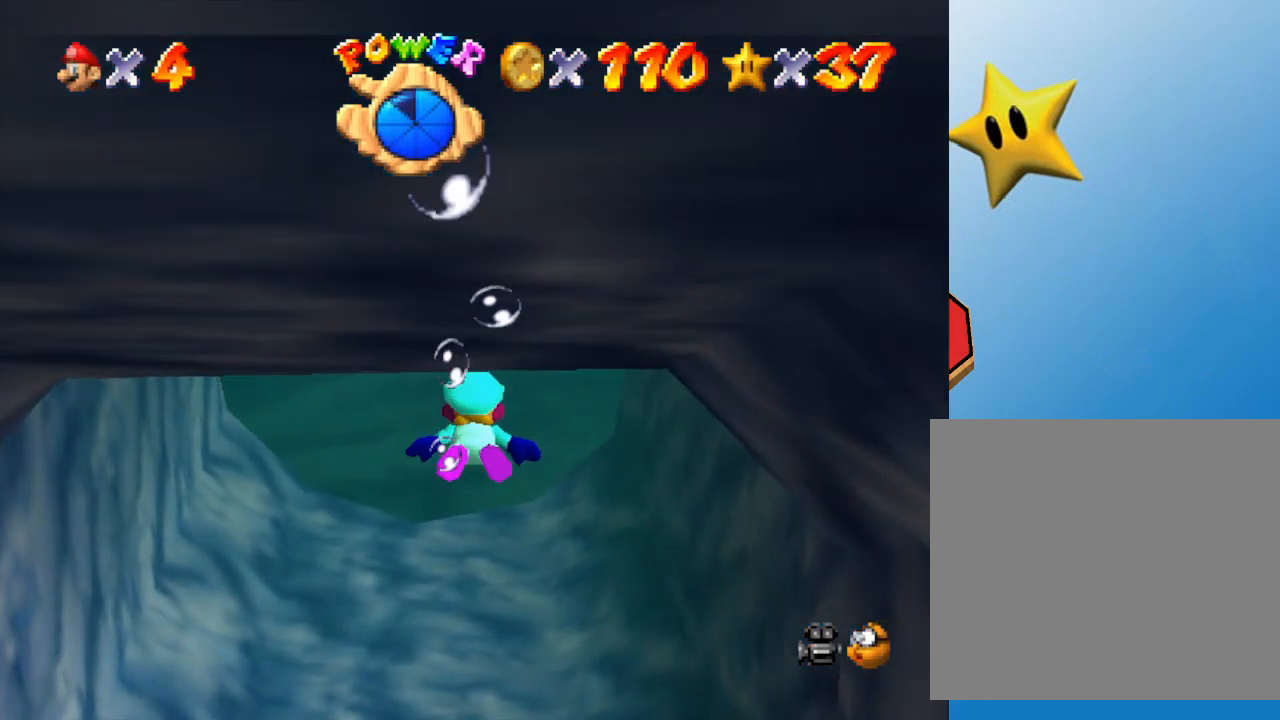
{"buttons": [], "left_stick": "center", "events": [[117, "A", "down"], [417, "A", "up"]]}
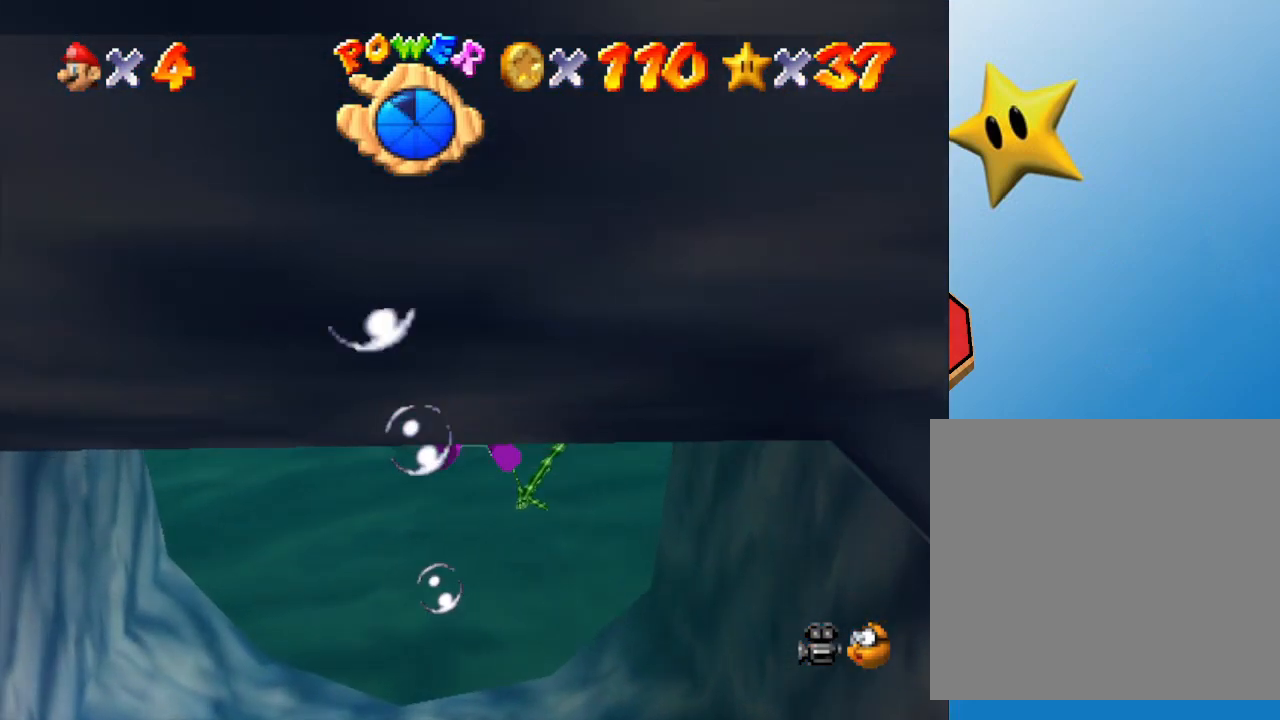
{"buttons": ["A"], "left_stick": "center", "events": [[250, "A", "down"]]}
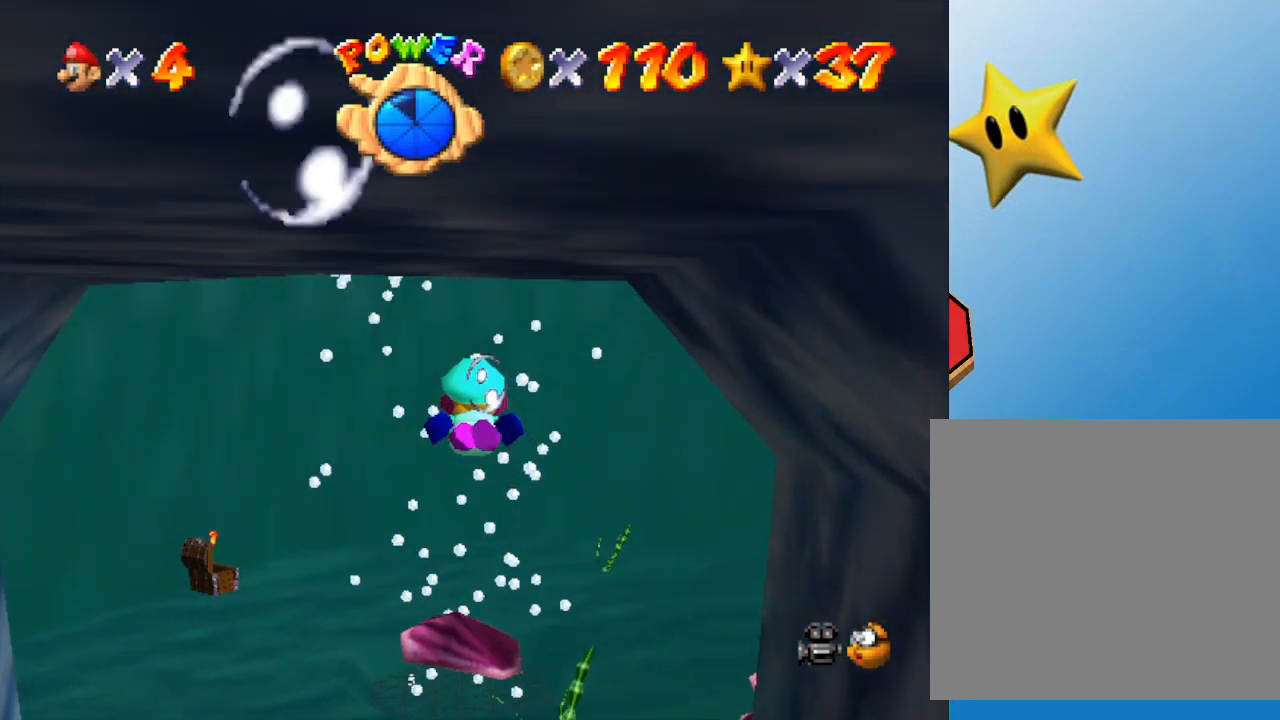
{"buttons": ["A"], "left_stick": "down-right", "events": [[117, "A", "up"], [283, "left_stick", "down-right"], [433, "A", "down"]]}
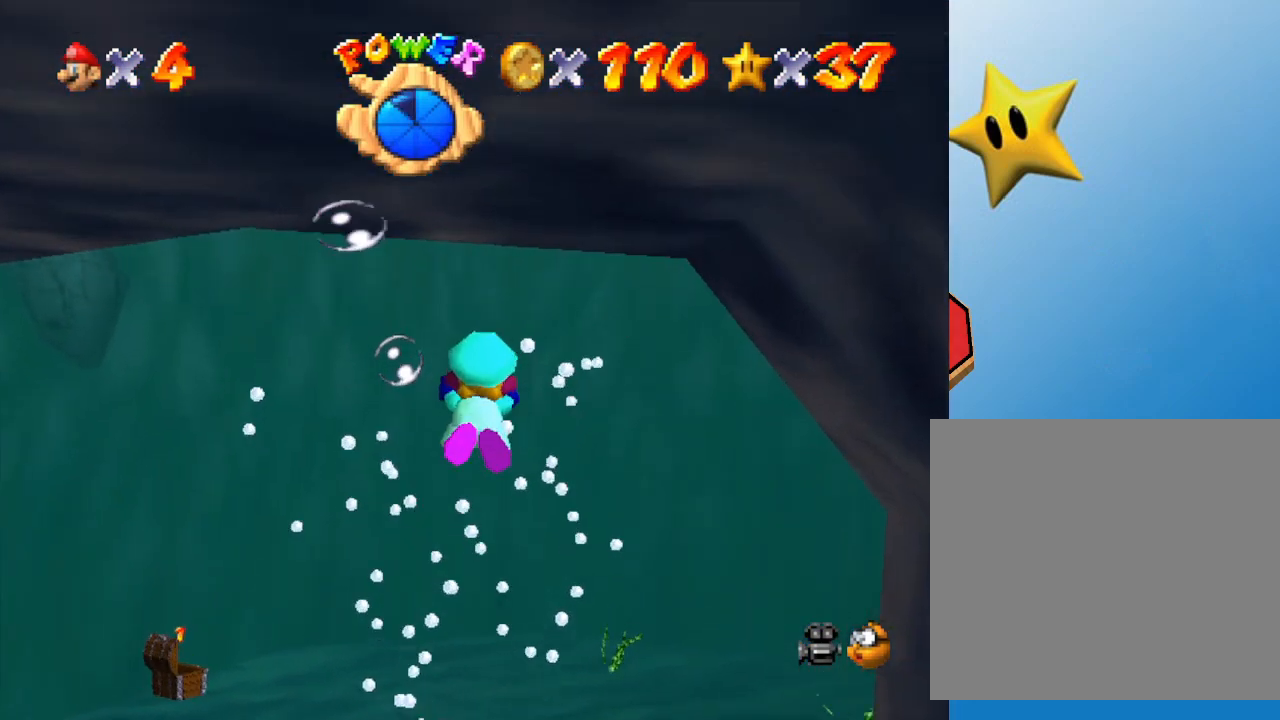
{"buttons": [], "left_stick": "center", "events": [[167, "left_stick", "down"], [233, "A", "up"], [383, "left_stick", "center"]]}